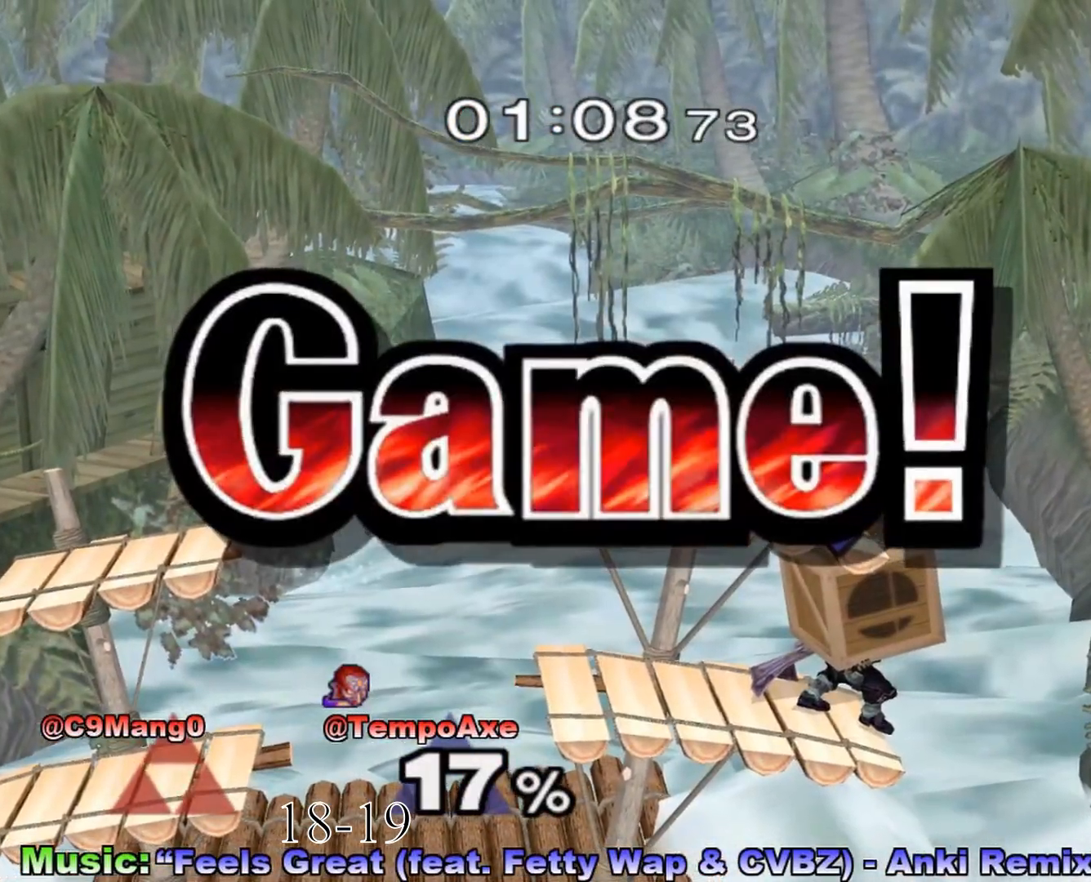
Gameplay with a controller (Nintendo layout); each line is a JSON object with the inputs held at the frame after it. "events" lists button and stick changes between this image and that frame as [ms after this image, input, new state], when the widget could be followed in between. Not read: L3 R3.
{"buttons": [], "left_stick": "center", "right_stick": "center", "events": []}
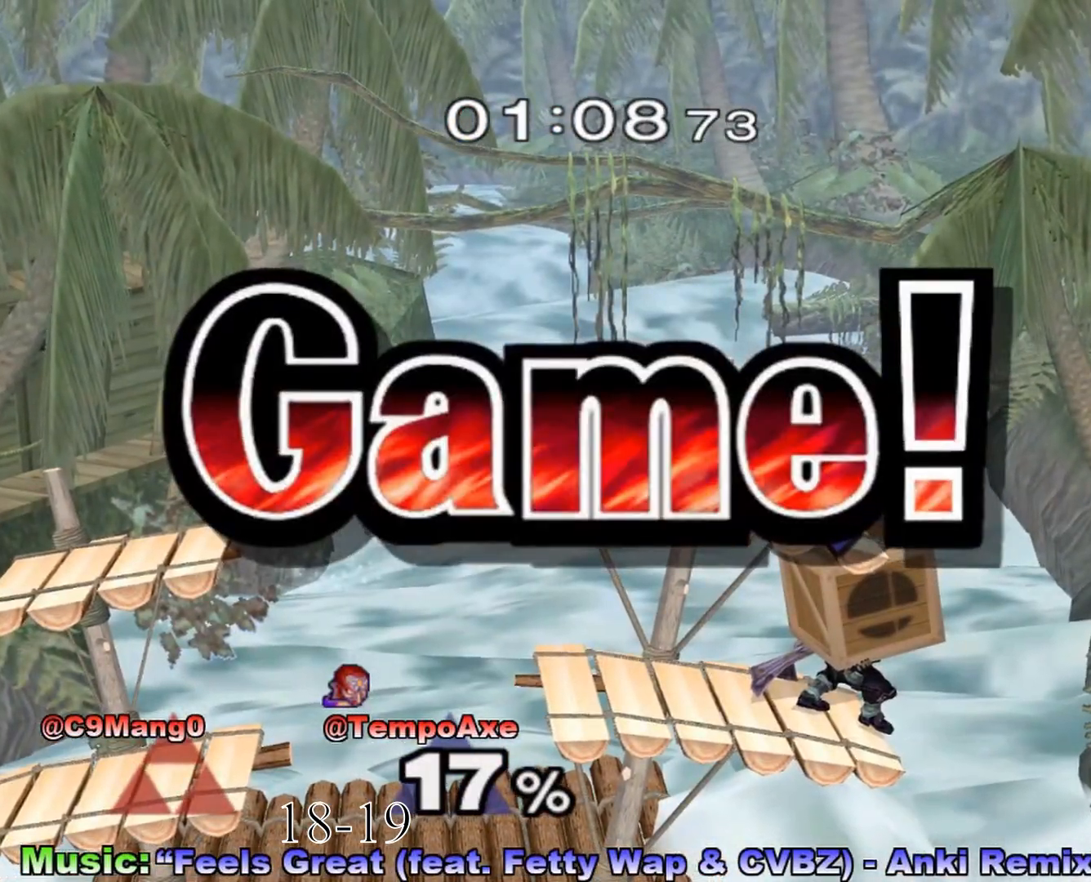
{"buttons": [], "left_stick": "center", "right_stick": "center", "events": []}
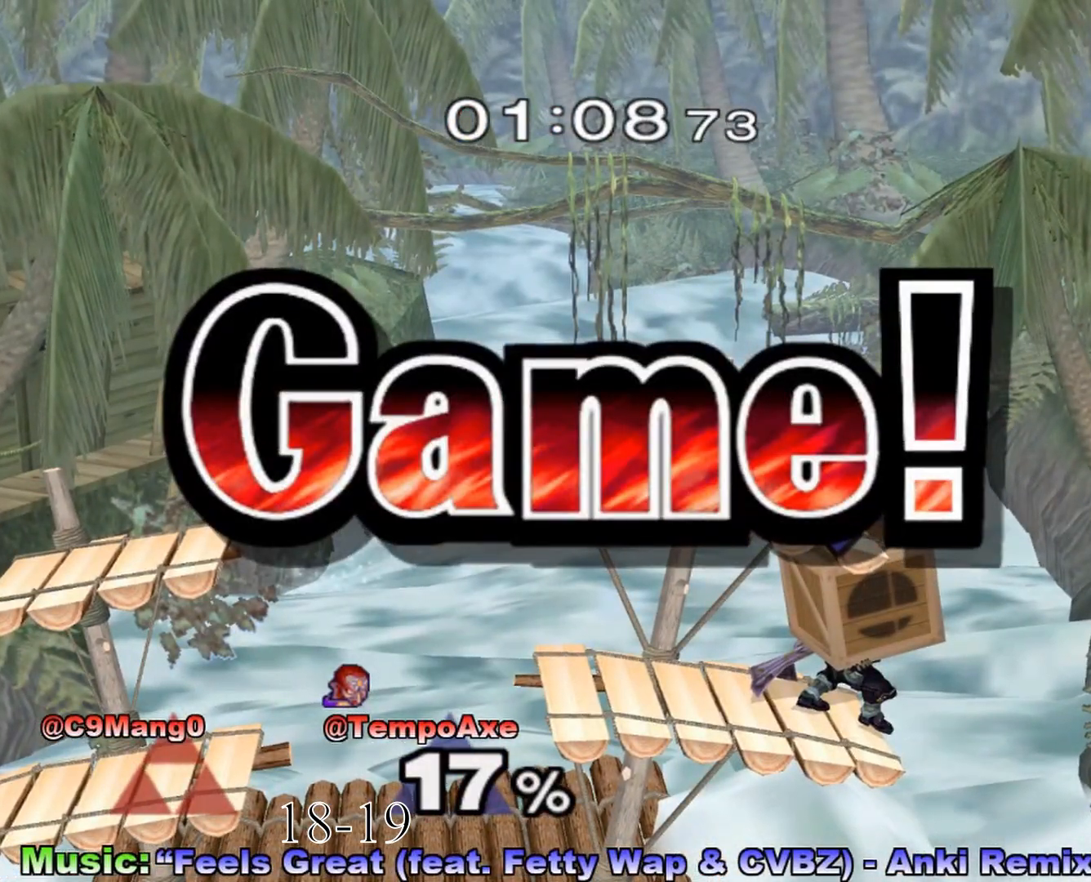
{"buttons": [], "left_stick": "center", "right_stick": "center", "events": []}
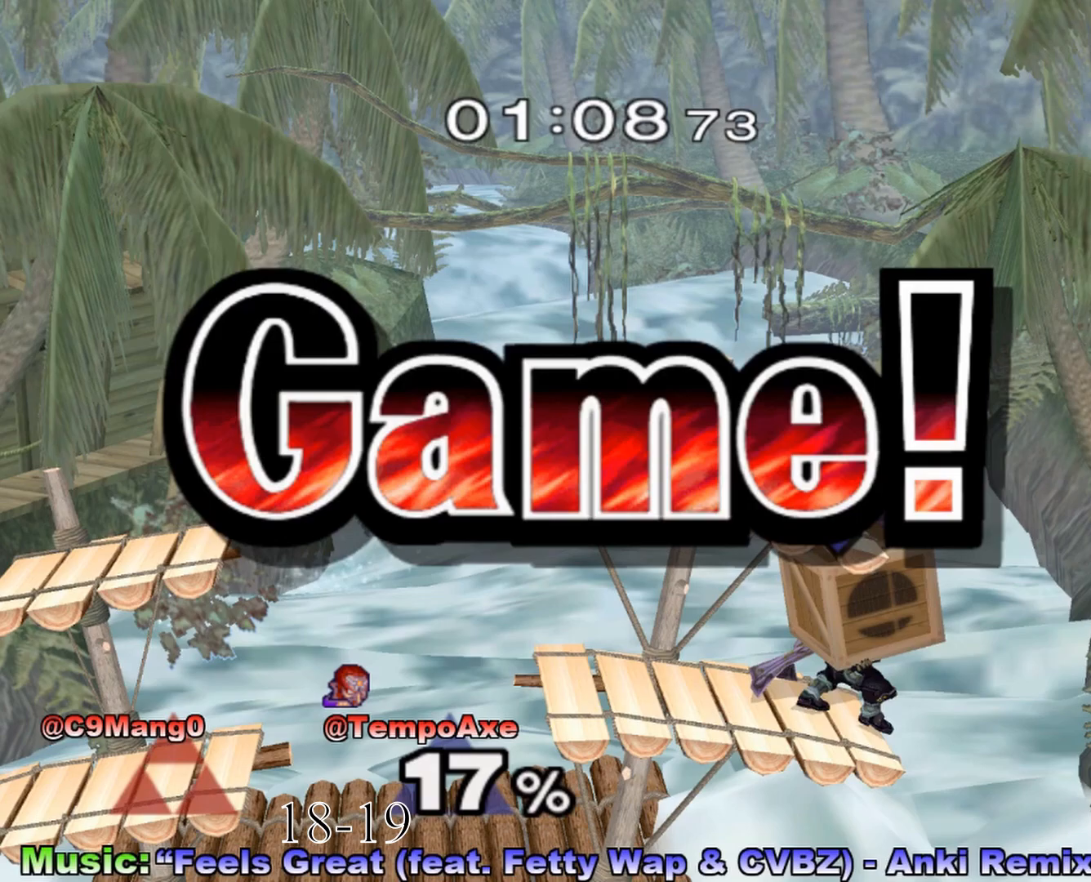
{"buttons": [], "left_stick": "center", "right_stick": "center", "events": []}
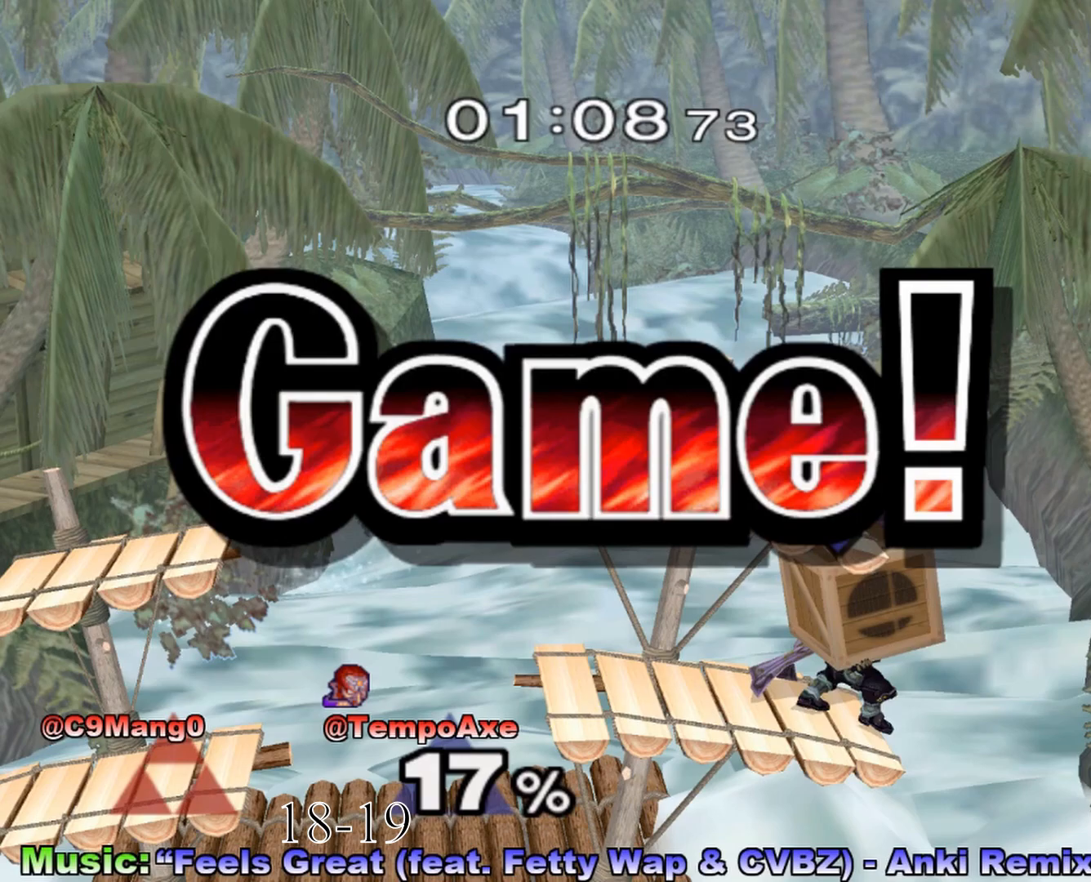
{"buttons": [], "left_stick": "center", "right_stick": "center", "events": []}
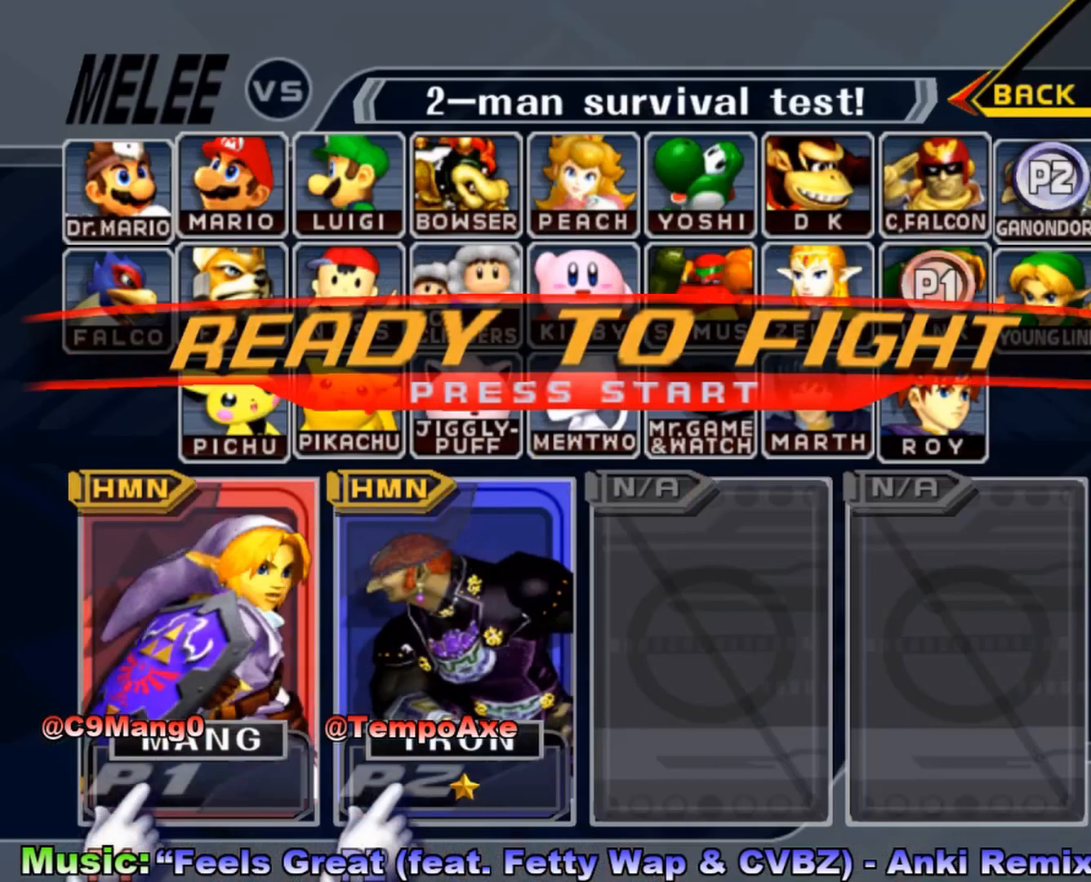
{"buttons": [], "left_stick": "center", "right_stick": "center", "events": []}
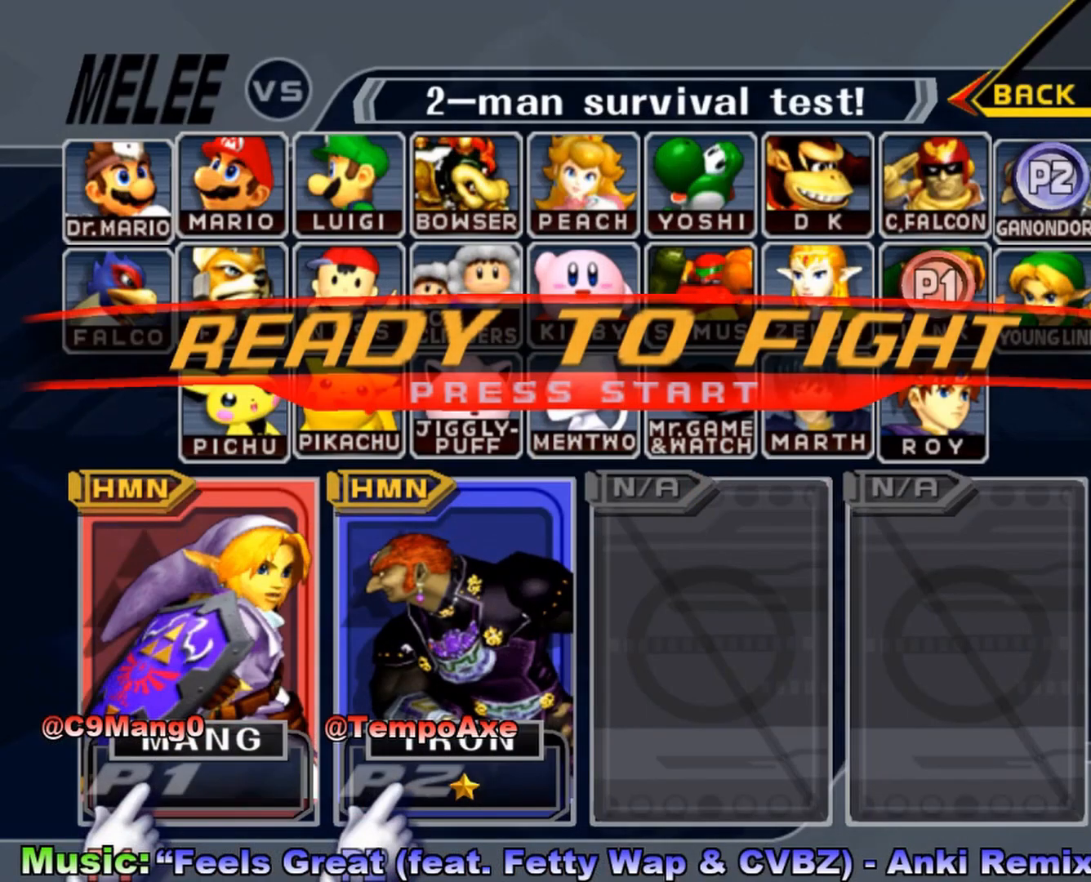
{"buttons": [], "left_stick": "center", "right_stick": "center", "events": []}
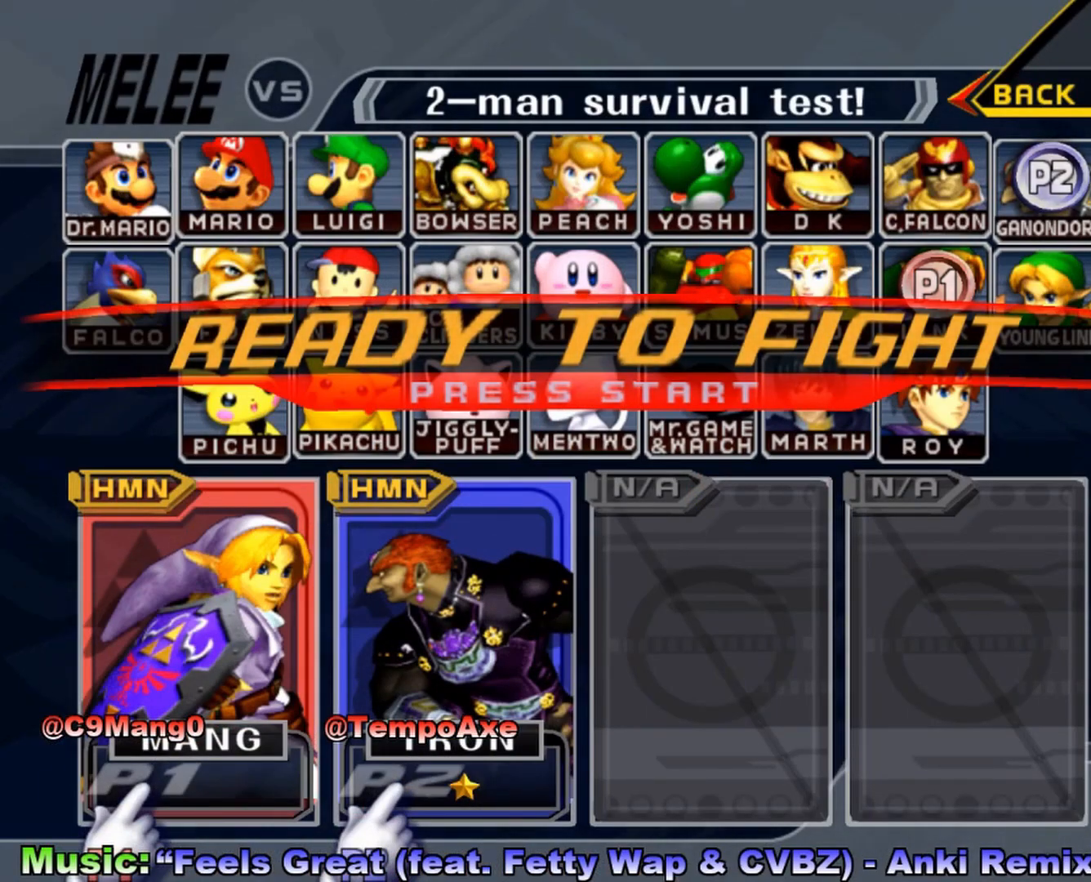
{"buttons": [], "left_stick": "center", "right_stick": "center", "events": []}
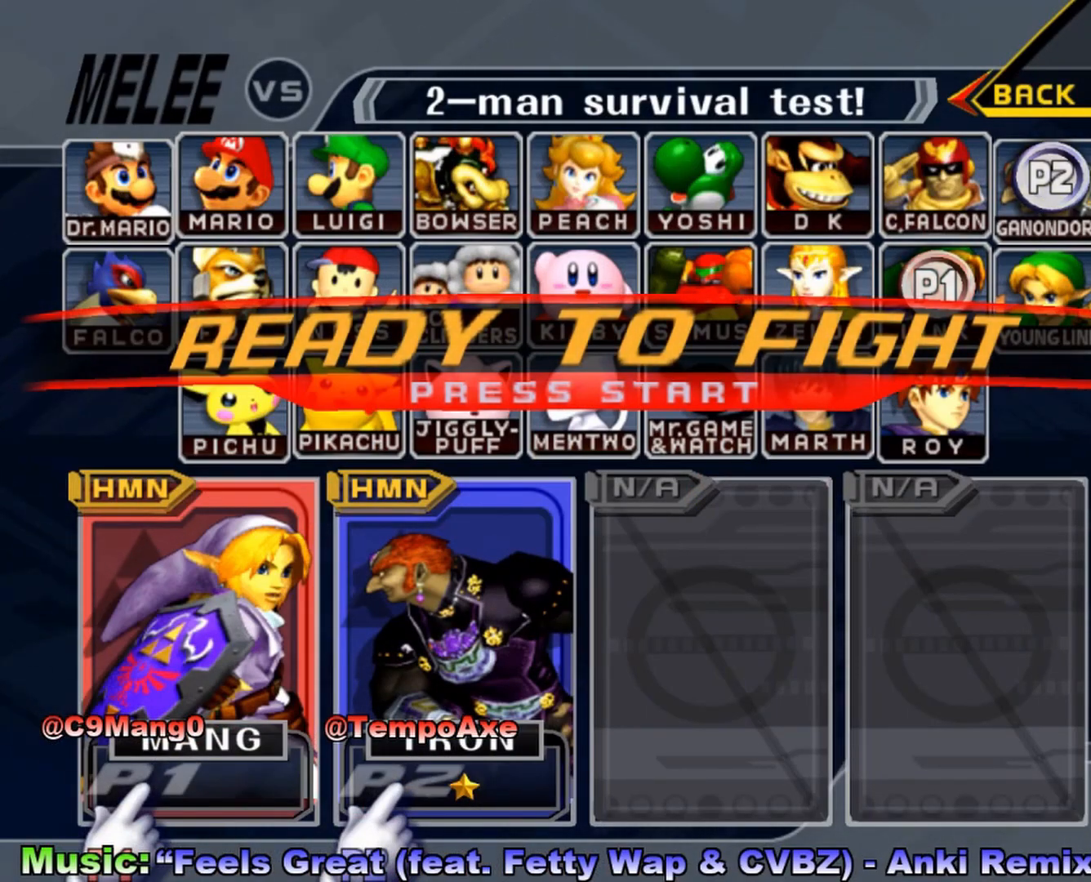
{"buttons": [], "left_stick": "center", "right_stick": "center", "events": []}
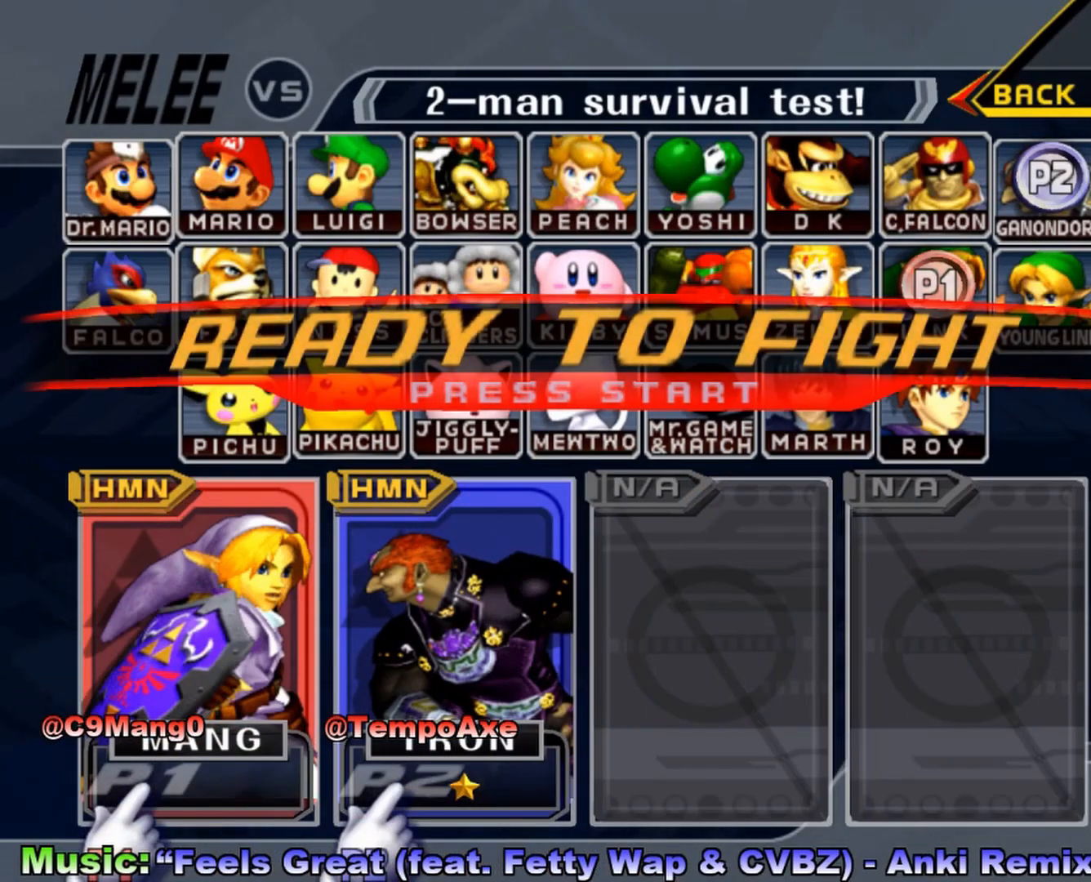
{"buttons": [], "left_stick": "center", "right_stick": "center", "events": []}
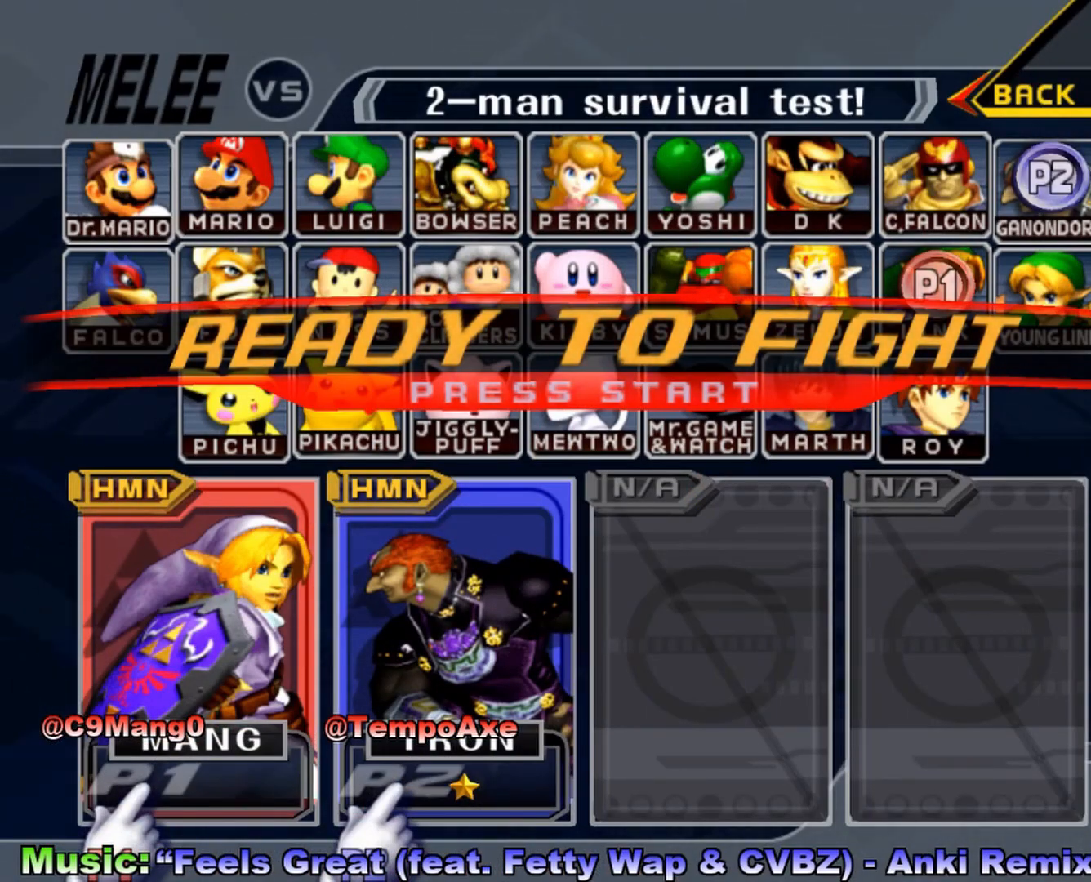
{"buttons": [], "left_stick": "up-right", "right_stick": "center", "events": [[367, "left_stick", "up-right"]]}
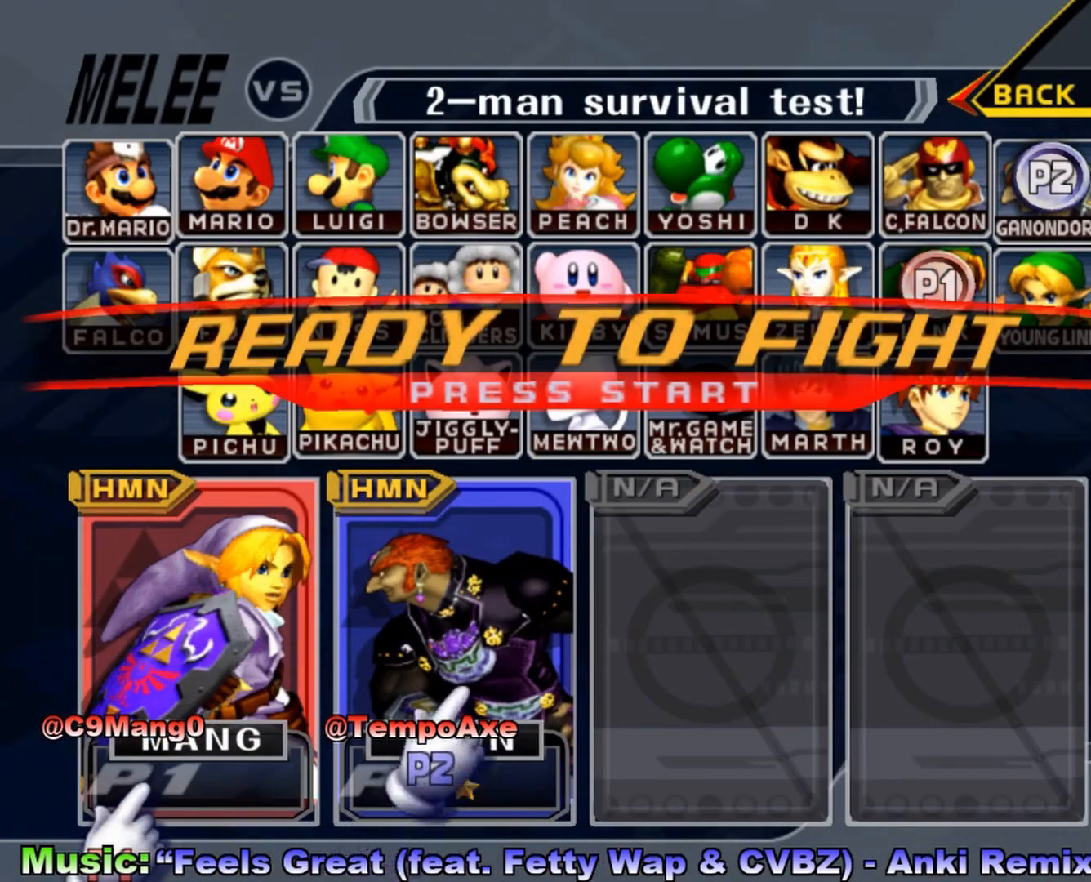
{"buttons": [], "left_stick": "center", "right_stick": "center", "events": [[483, "left_stick", "center"]]}
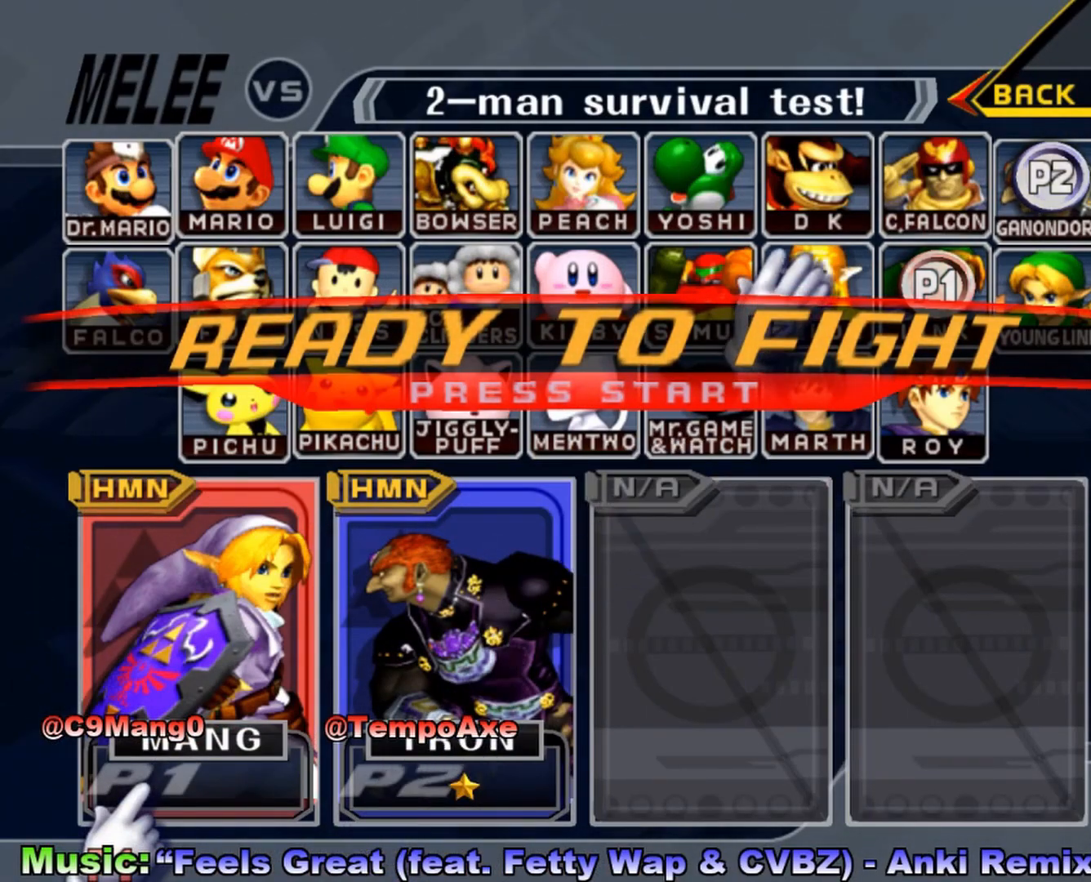
{"buttons": [], "left_stick": "center", "right_stick": "center", "events": []}
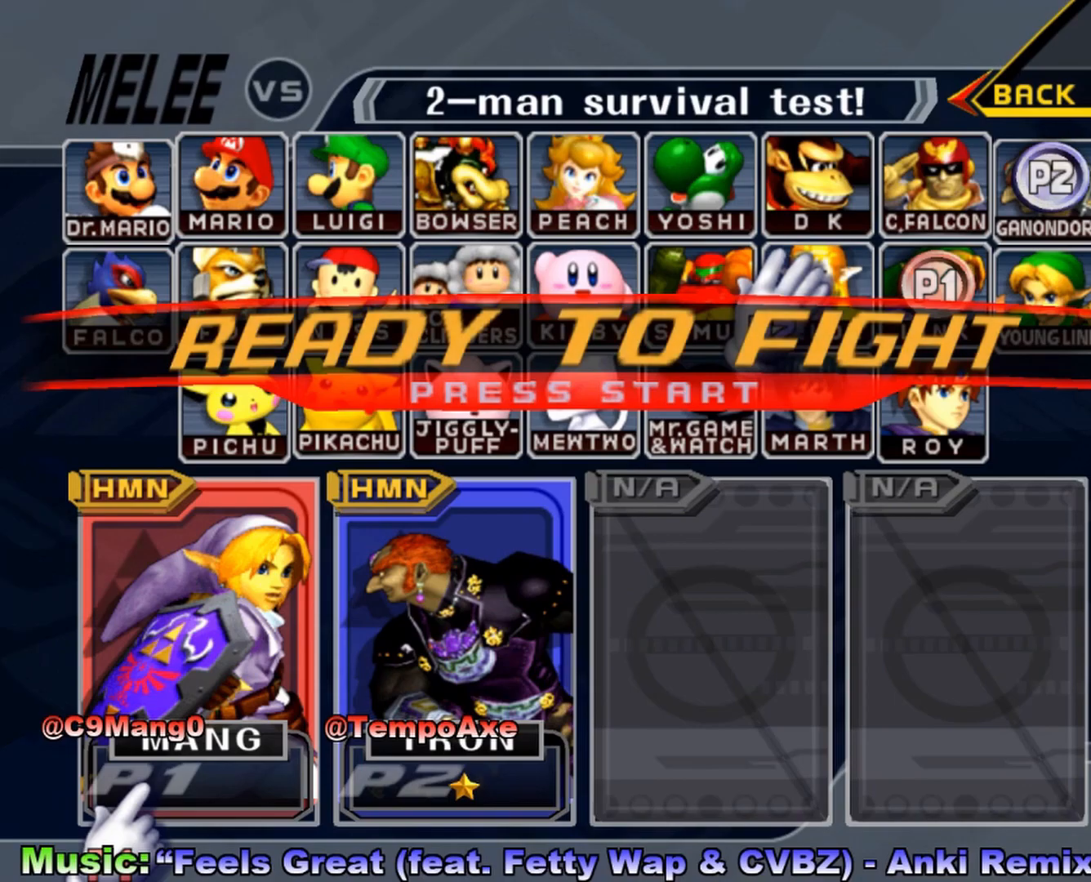
{"buttons": [], "left_stick": "down", "right_stick": "center", "events": [[133, "B", "down"], [233, "B", "up"], [333, "left_stick", "down"]]}
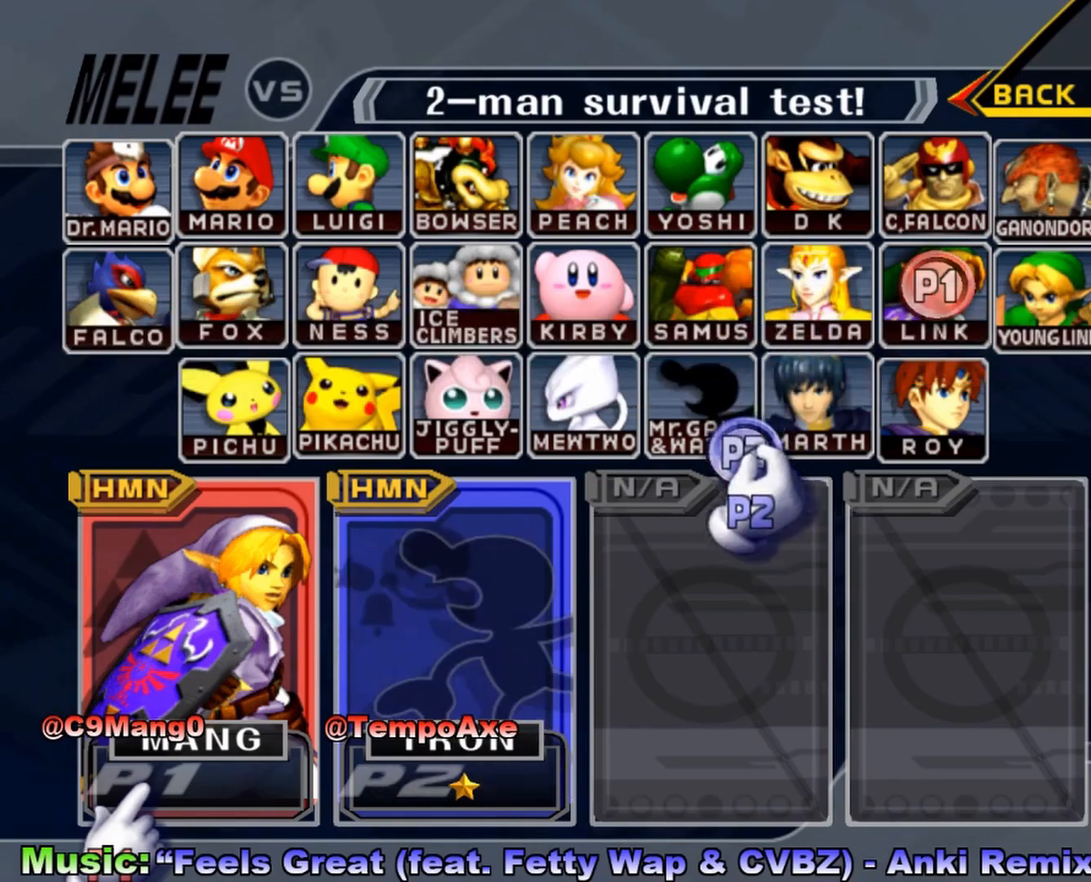
{"buttons": [], "left_stick": "center", "right_stick": "center", "events": [[50, "left_stick", "center"], [200, "left_stick", "down-right"], [267, "left_stick", "down"], [383, "left_stick", "center"]]}
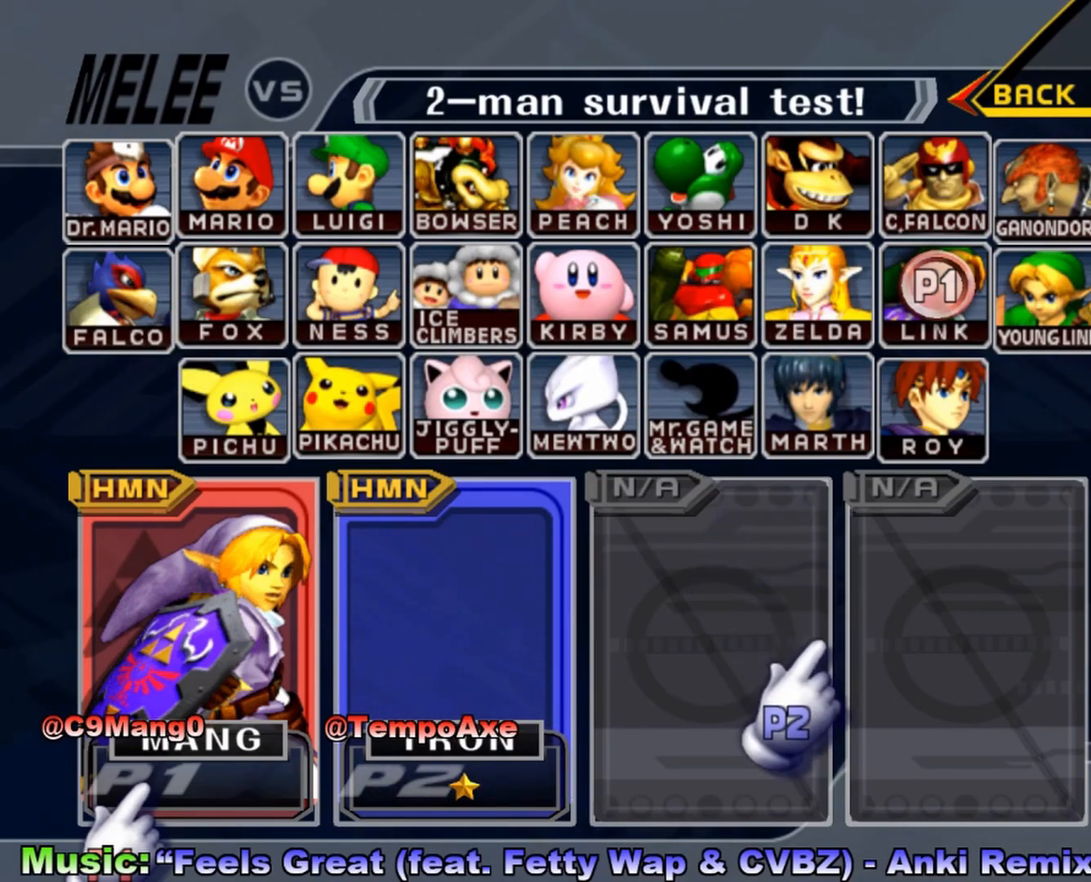
{"buttons": ["L1", "R1"], "left_stick": "right", "right_stick": "left", "events": [[83, "A", "down"], [167, "A", "up"], [300, "left_stick", "right"], [383, "left_stick", "center"], [450, "left_stick", "right"], [467, "L1", "down"], [467, "R1", "down"], [467, "right_stick", "left"]]}
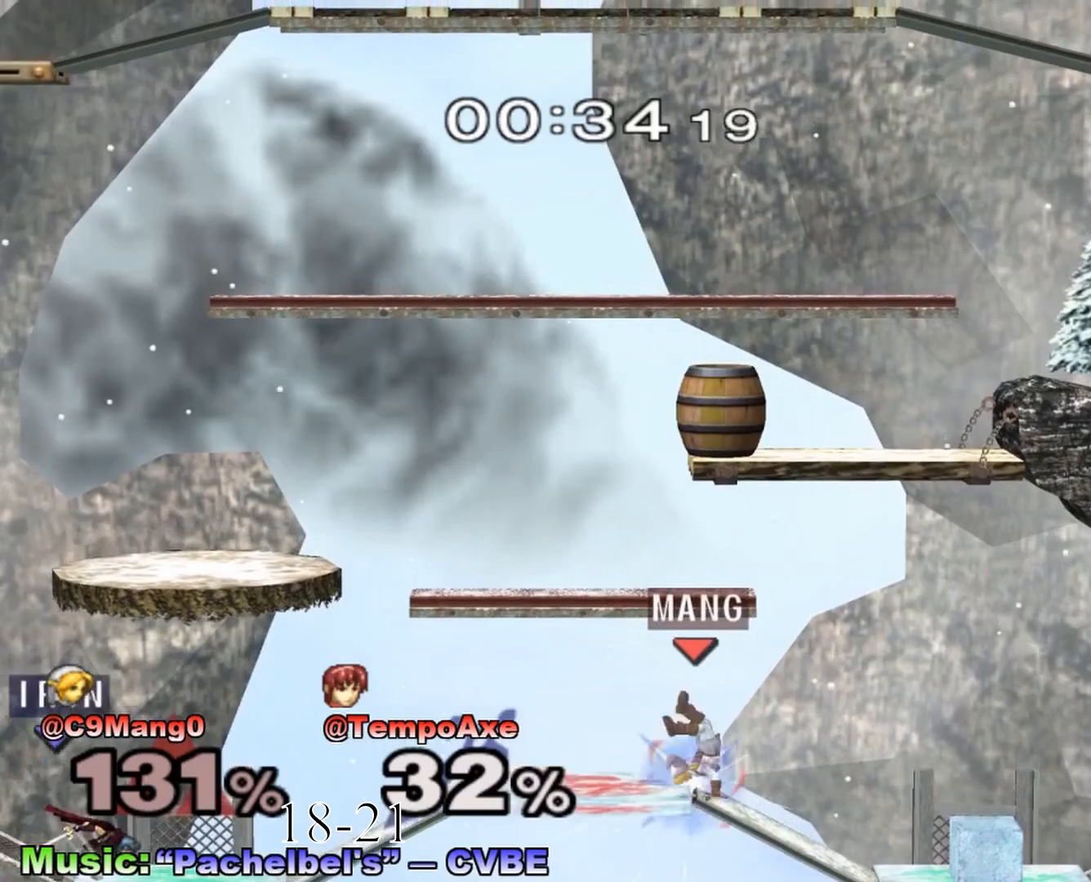
{"buttons": [], "left_stick": "right", "right_stick": "center", "events": [[33, "L1", "up"], [33, "R1", "up"], [33, "right_stick", "center"], [467, "X", "down"], [500, "X", "up"]]}
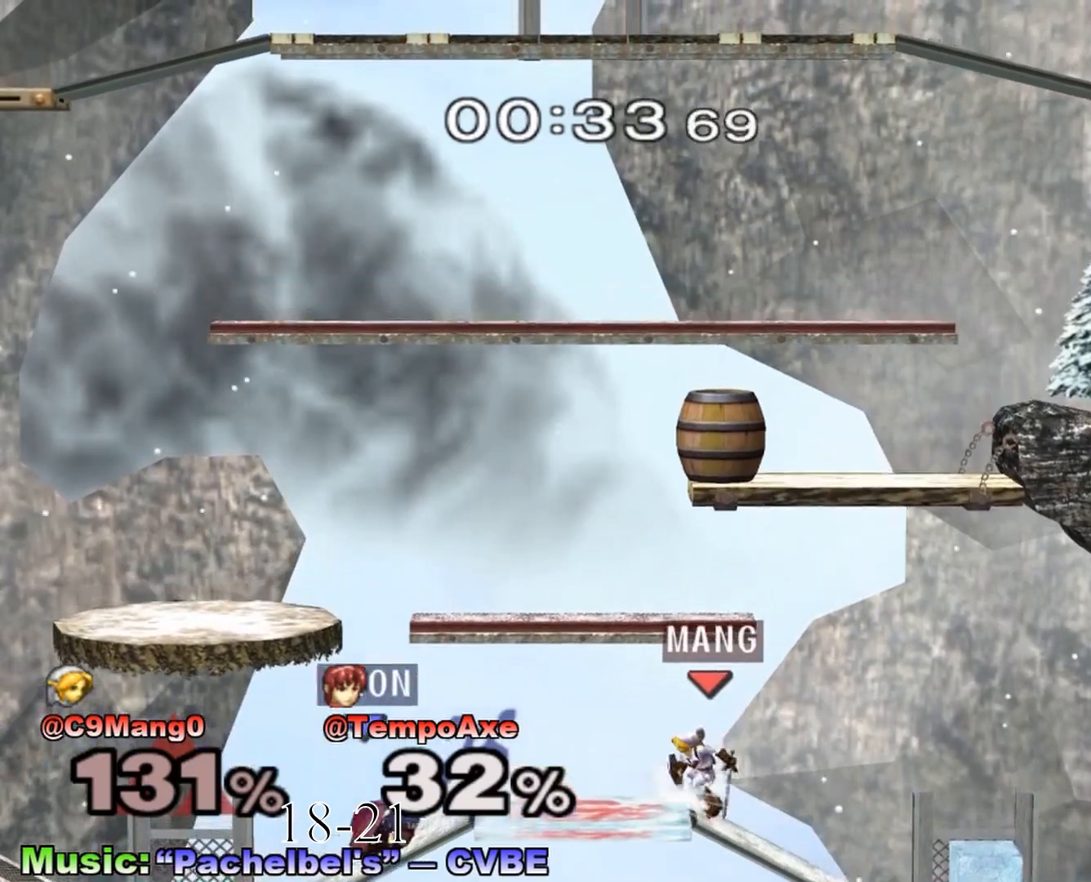
{"buttons": ["R1"], "left_stick": "center", "right_stick": "center", "events": [[67, "left_stick", "center"], [133, "A", "down"], [250, "A", "up"], [283, "left_stick", "up-right"], [383, "left_stick", "down"], [433, "R1", "down"], [500, "left_stick", "center"]]}
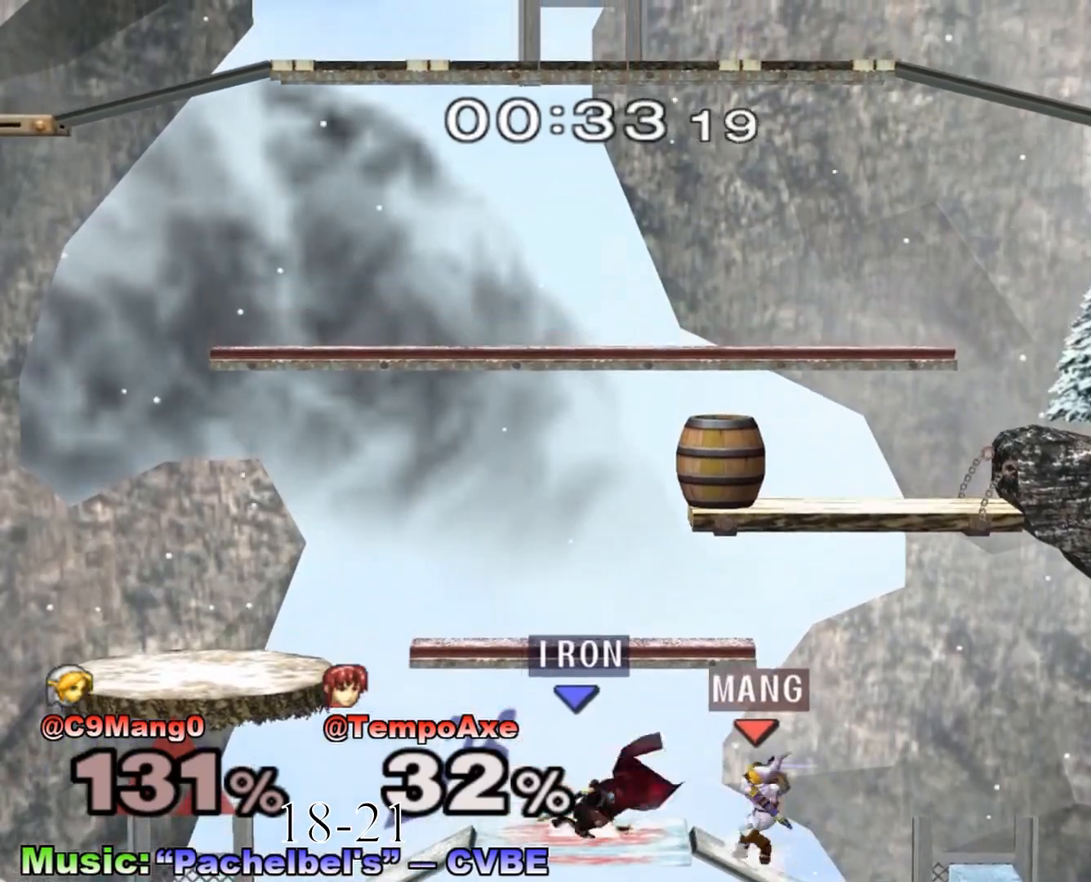
{"buttons": [], "left_stick": "center", "right_stick": "center", "events": [[33, "R1", "up"], [133, "A", "down"], [217, "A", "up"]]}
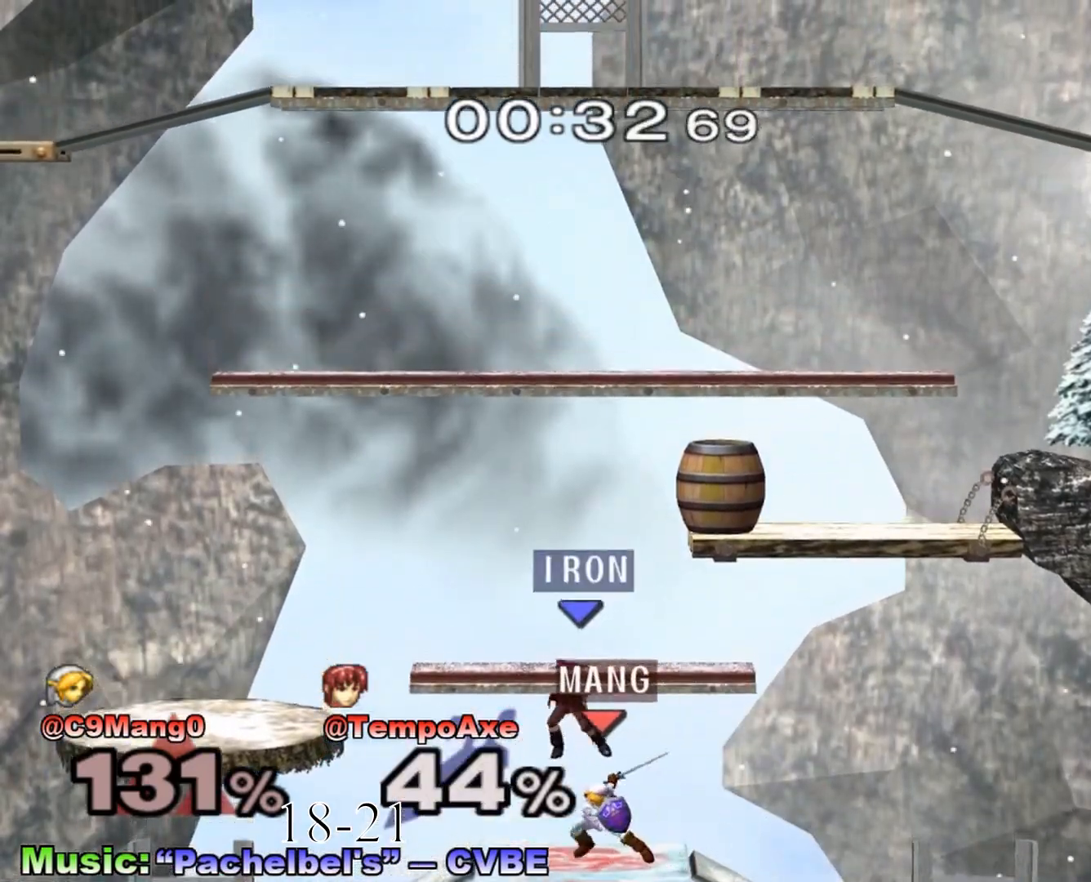
{"buttons": [], "left_stick": "center", "right_stick": "center", "events": [[133, "right_stick", "down"], [183, "left_stick", "up-left"], [183, "right_stick", "center"], [317, "R1", "down"], [433, "left_stick", "center"], [467, "R1", "up"]]}
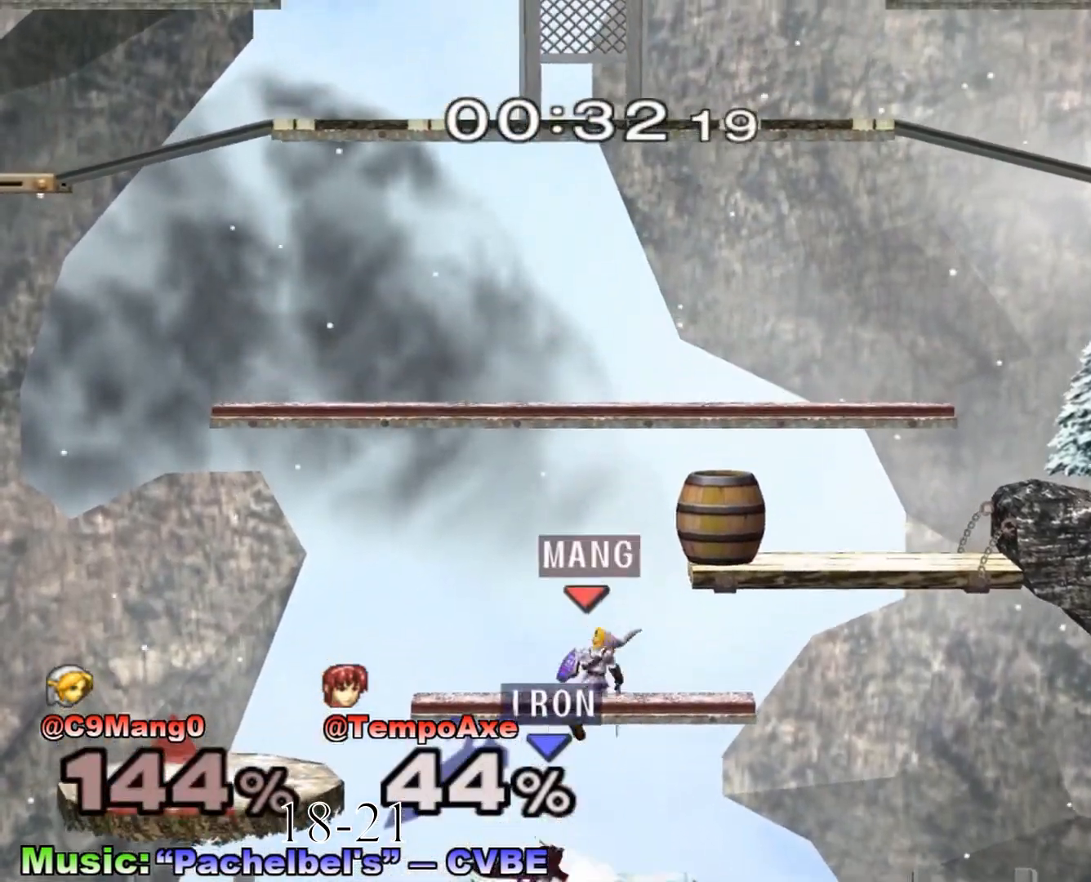
{"buttons": ["X"], "left_stick": "center", "right_stick": "center", "events": [[183, "left_stick", "right"], [217, "X", "down"], [350, "X", "up"], [350, "left_stick", "center"], [500, "X", "down"]]}
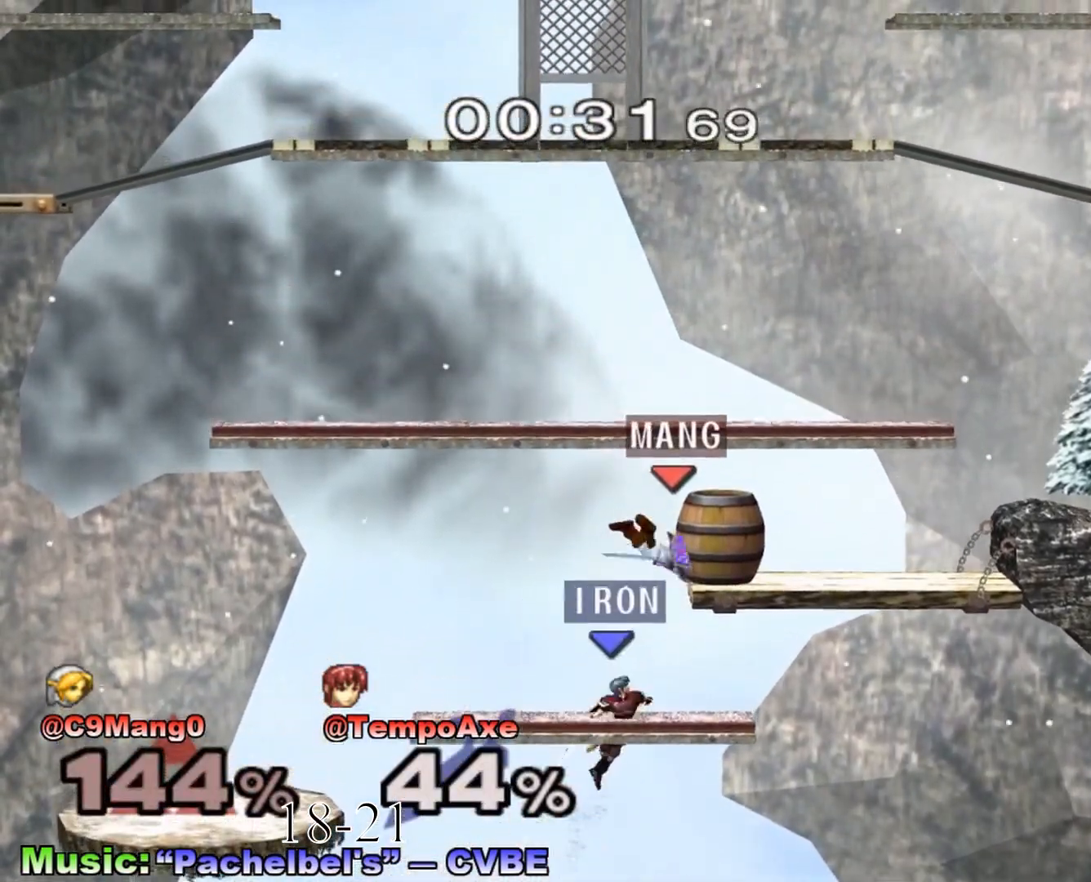
{"buttons": ["B"], "left_stick": "up", "right_stick": "center", "events": [[133, "X", "up"], [167, "left_stick", "up"], [217, "B", "down"]]}
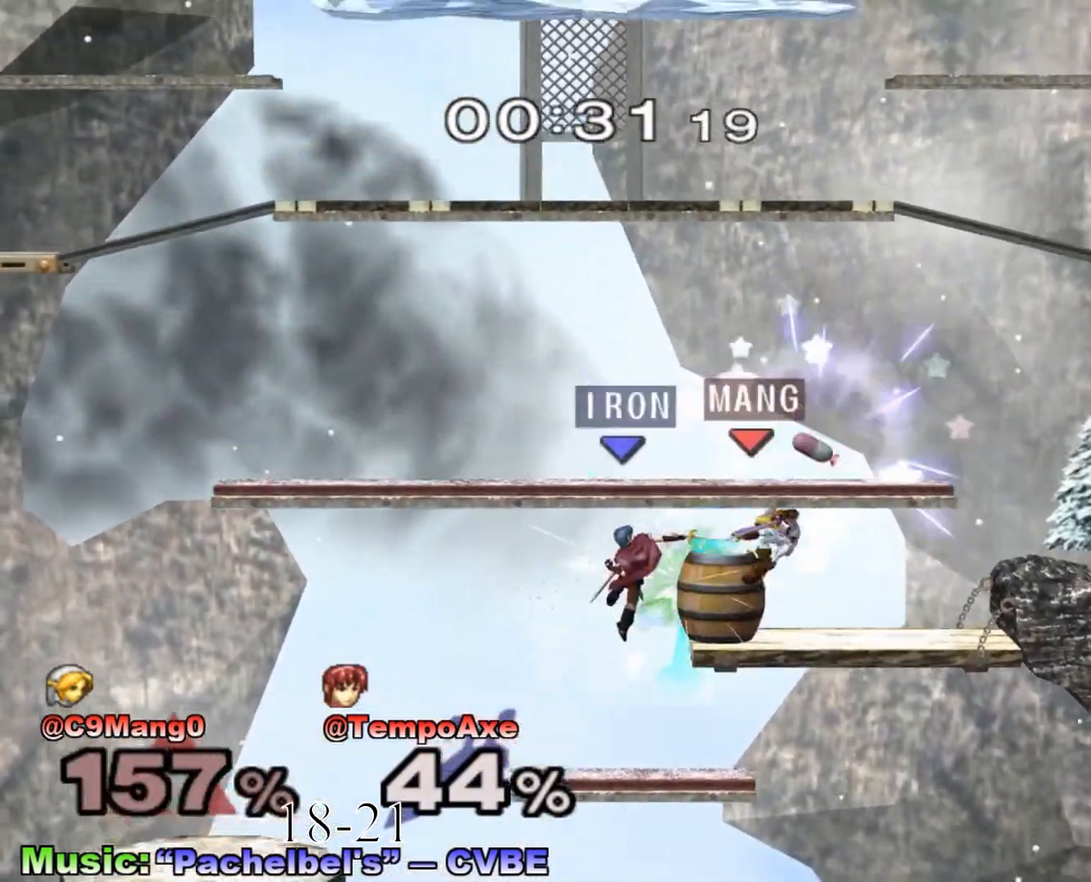
{"buttons": ["B"], "left_stick": "up-right", "right_stick": "center", "events": [[167, "left_stick", "up-right"]]}
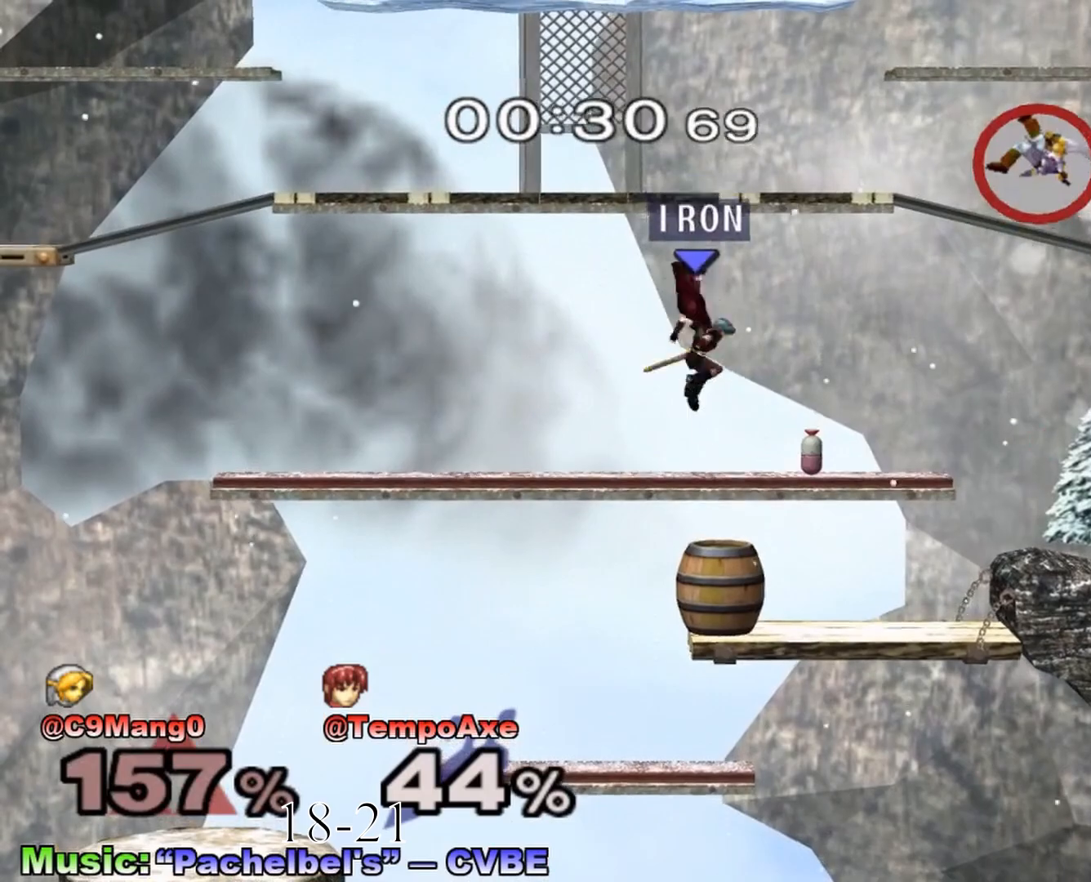
{"buttons": [], "left_stick": "up-right", "right_stick": "center", "events": [[167, "B", "up"]]}
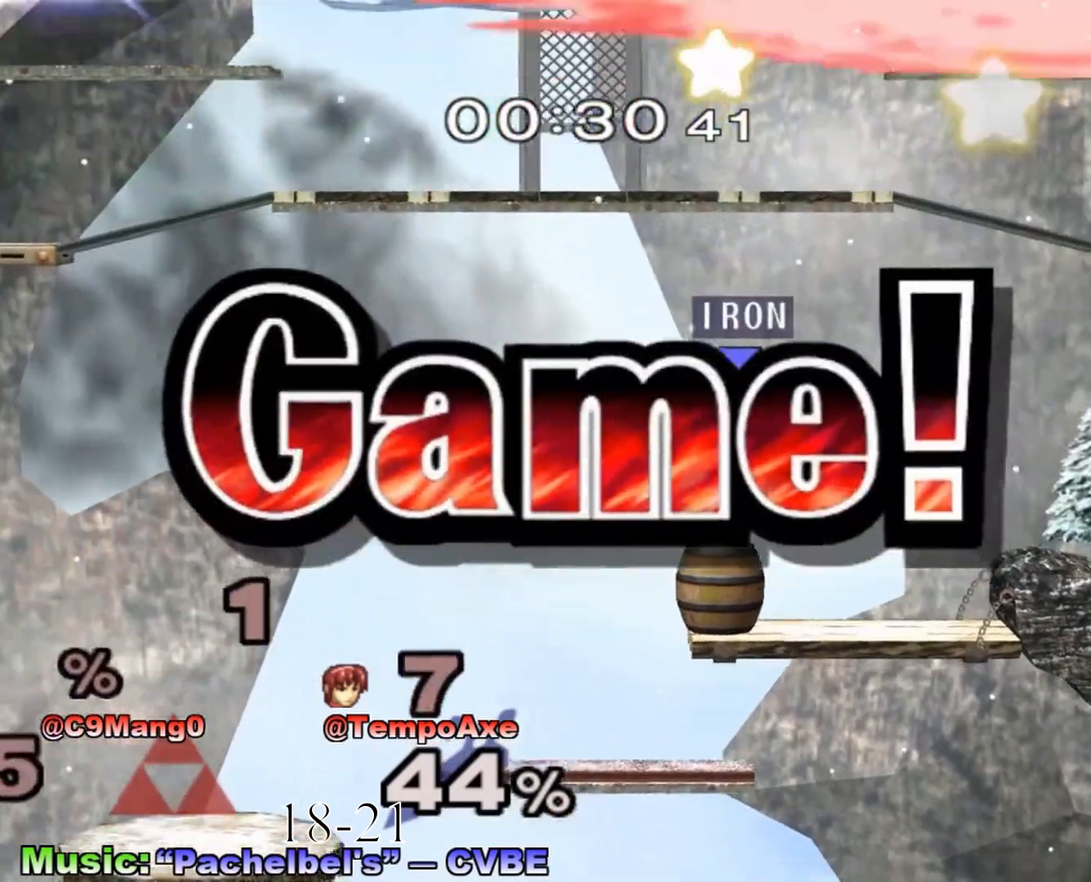
{"buttons": [], "left_stick": "center", "right_stick": "center", "events": [[133, "left_stick", "center"]]}